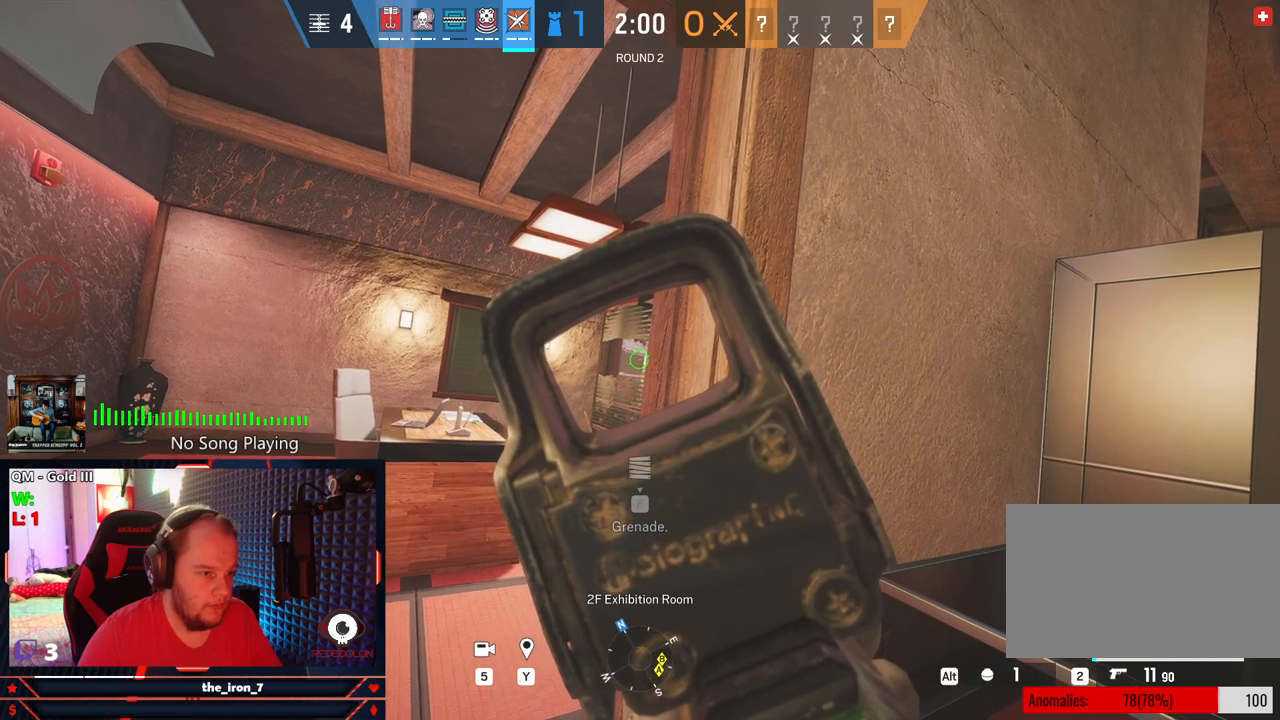
Gameplay with keyboard and mouse; each line is a JSON object with the keys and mouse buttons held at the frame after it. "events" lists presses ("down") and releases ("up") of "1", "2", "3", "4", "5", "a", "alt", "c", "caps_lock", "ctrl", "d", "e", "f", "g", "q", "r", "s", "shift", "space", "t", "tab", "v", "w", "x", "z", "mouse_left", "mouse_wheel" and "mouse_right" between this image and that frame as [ms after this image, input, new state], when the widget could be followed in between. "mouse_left", "mouse_wheel", "mouse_right" = the "left", "wheel", "right" buttons of the "mouse" list. No other keys are recorded. "wheel" means that the mouse wheel is clicked or scrolled. "mouse_move" is the direction in which the mouse moves at that frame (one of eight, or "still"), when it could be read.
{"keys": ["q"], "mouse": ["right"], "mouse_move": "still", "events": []}
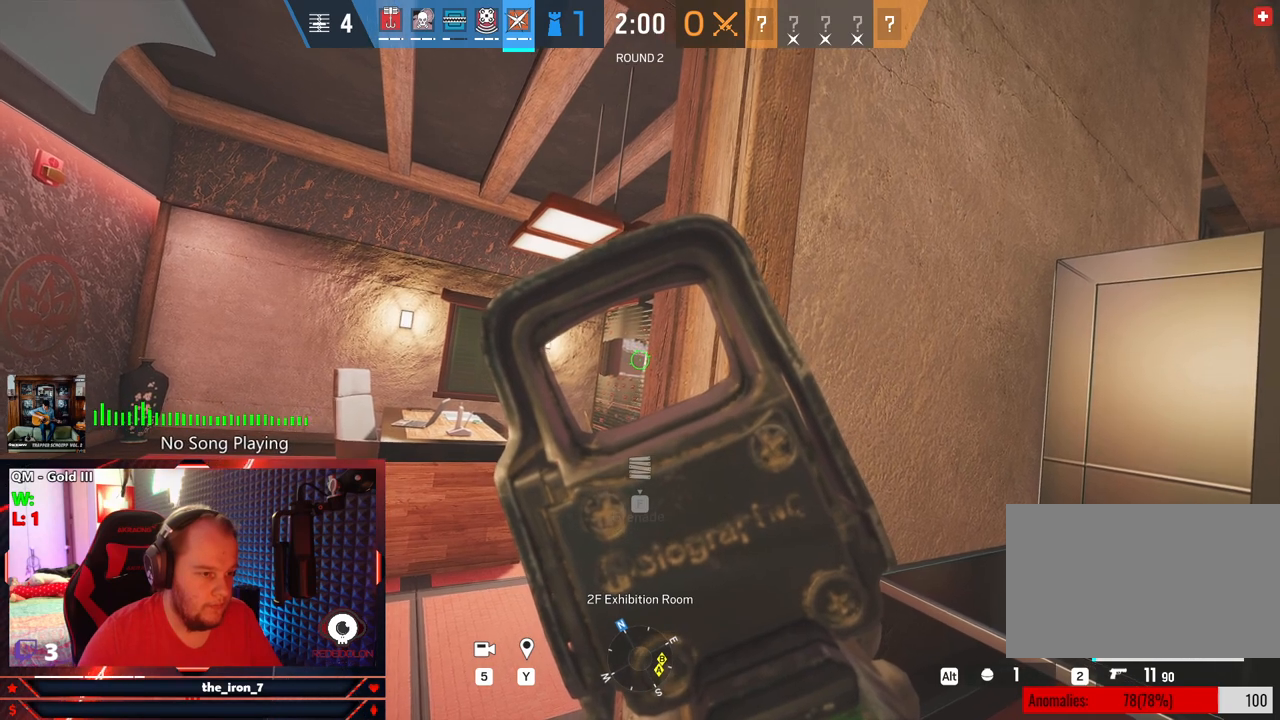
{"keys": ["q"], "mouse": ["right"], "mouse_move": "still", "events": []}
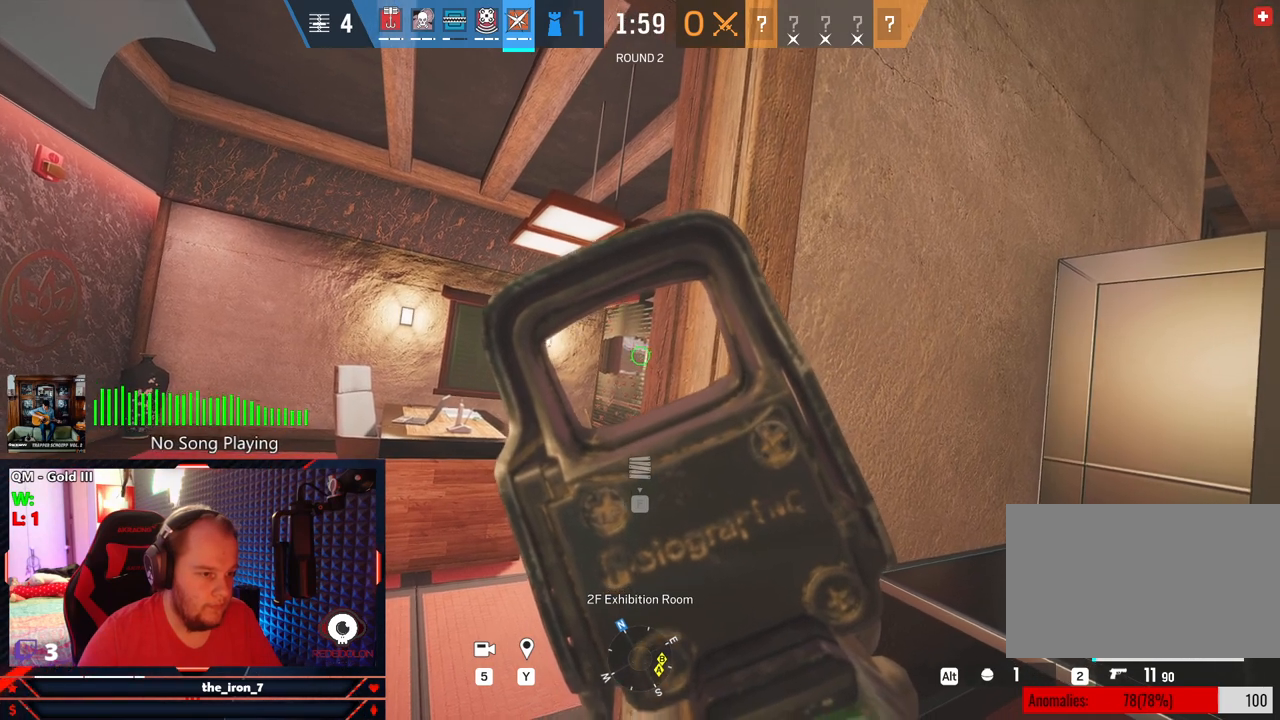
{"keys": ["q"], "mouse": ["left", "right"], "mouse_move": "still", "events": [[500, "mouse_left", "down"]]}
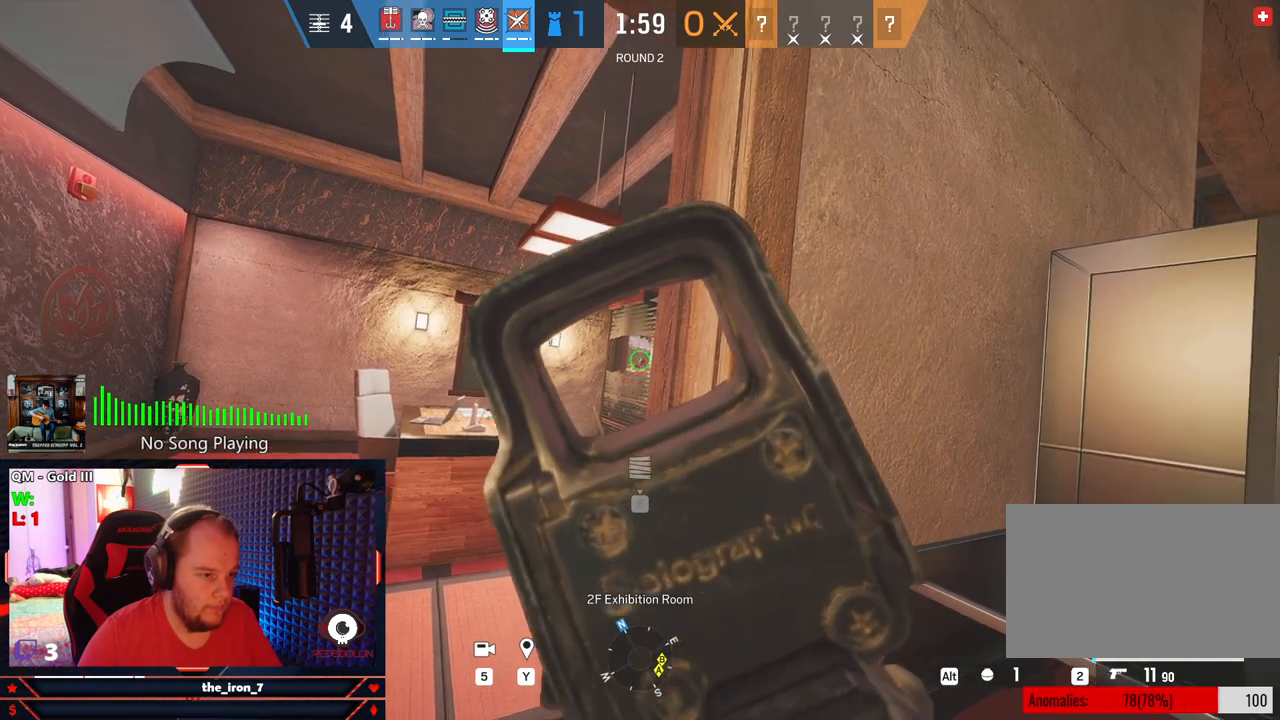
{"keys": ["d", "q"], "mouse": ["right"], "mouse_move": "still", "events": [[437, "d", "down"], [479, "mouse_left", "up"]]}
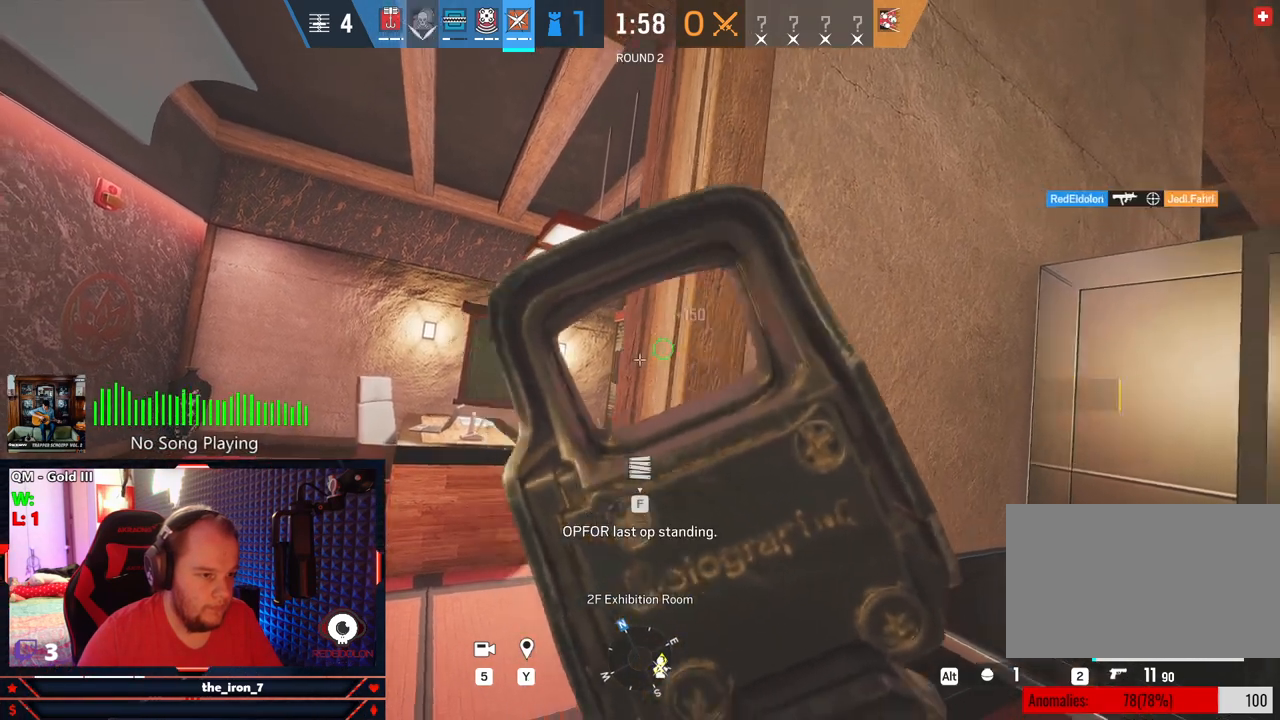
{"keys": [], "mouse": [], "mouse_move": "still", "events": [[21, "d", "up"], [21, "mouse_right", "up"], [166, "q", "up"], [166, "r", "down"], [208, "r", "up"]]}
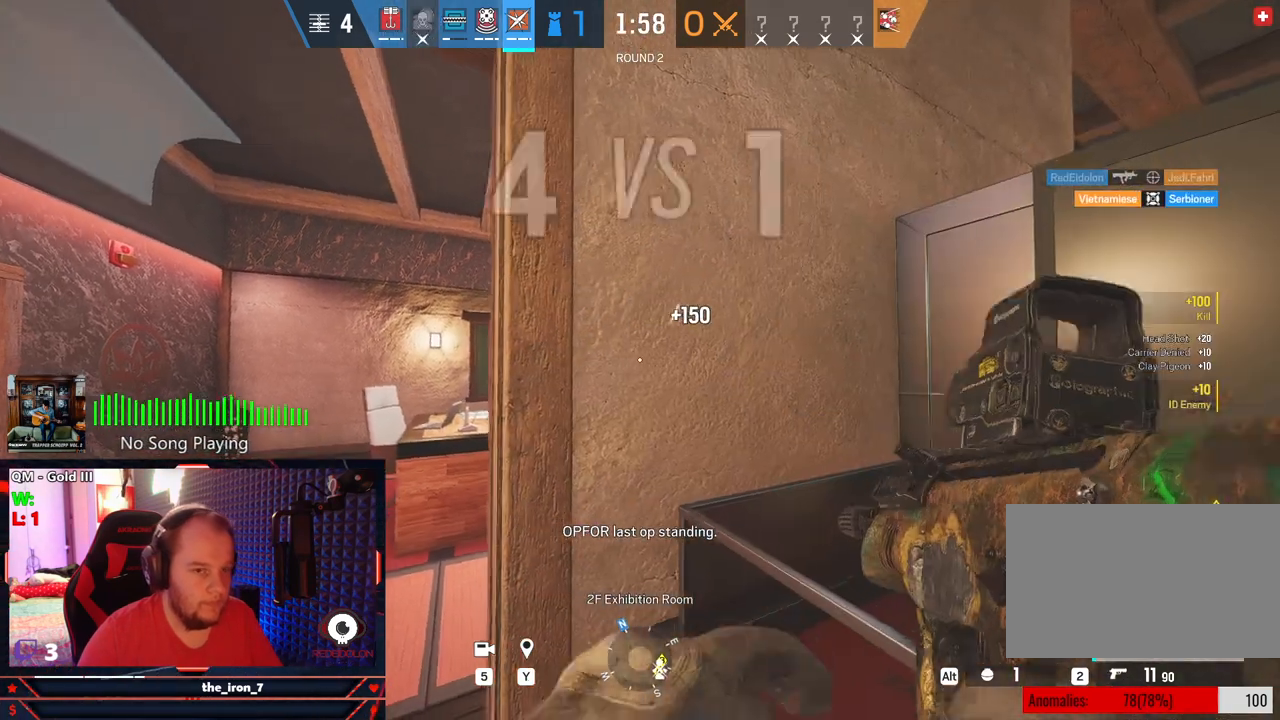
{"keys": [], "mouse": [], "mouse_move": "still", "events": []}
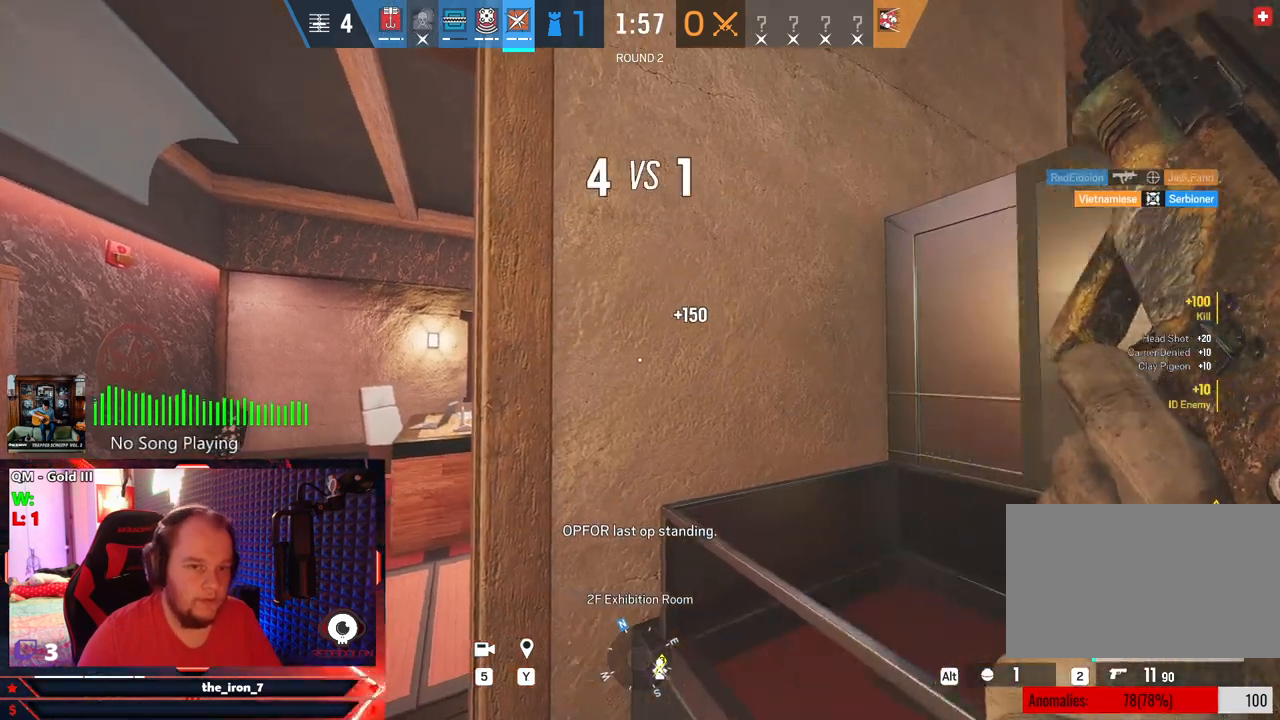
{"keys": [], "mouse": [], "mouse_move": "still", "events": []}
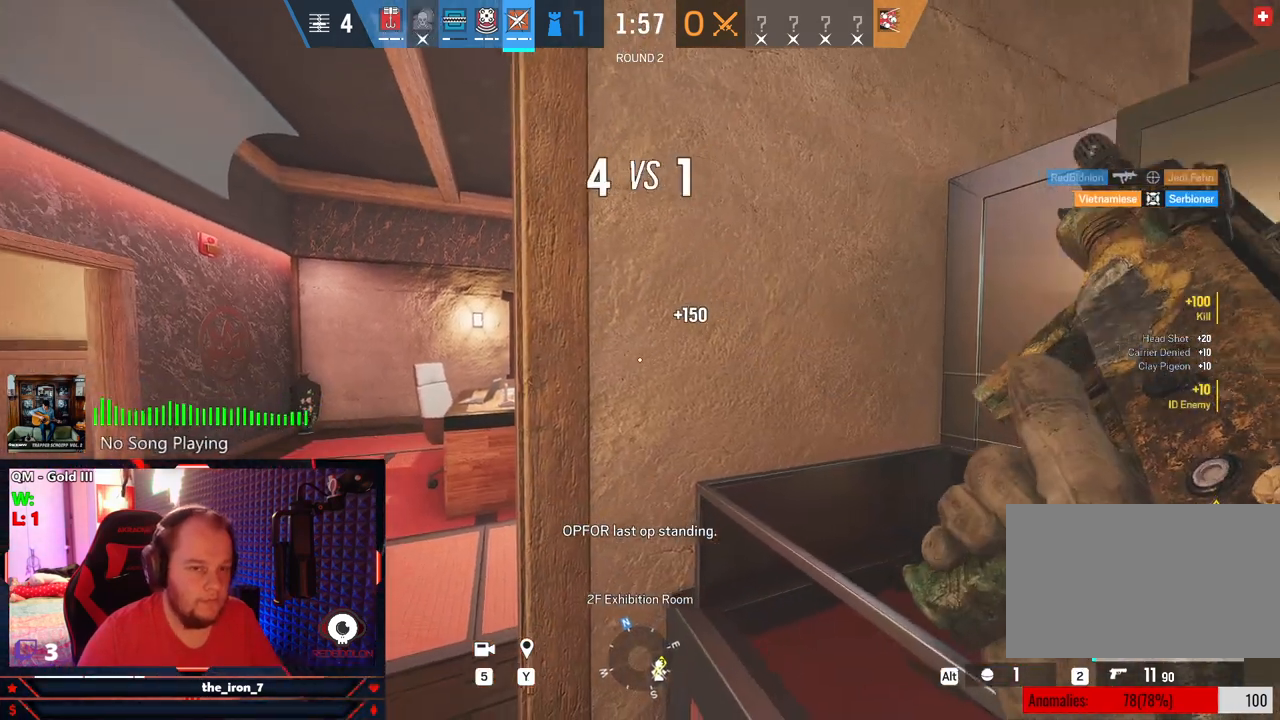
{"keys": [], "mouse": [], "mouse_move": "still", "events": []}
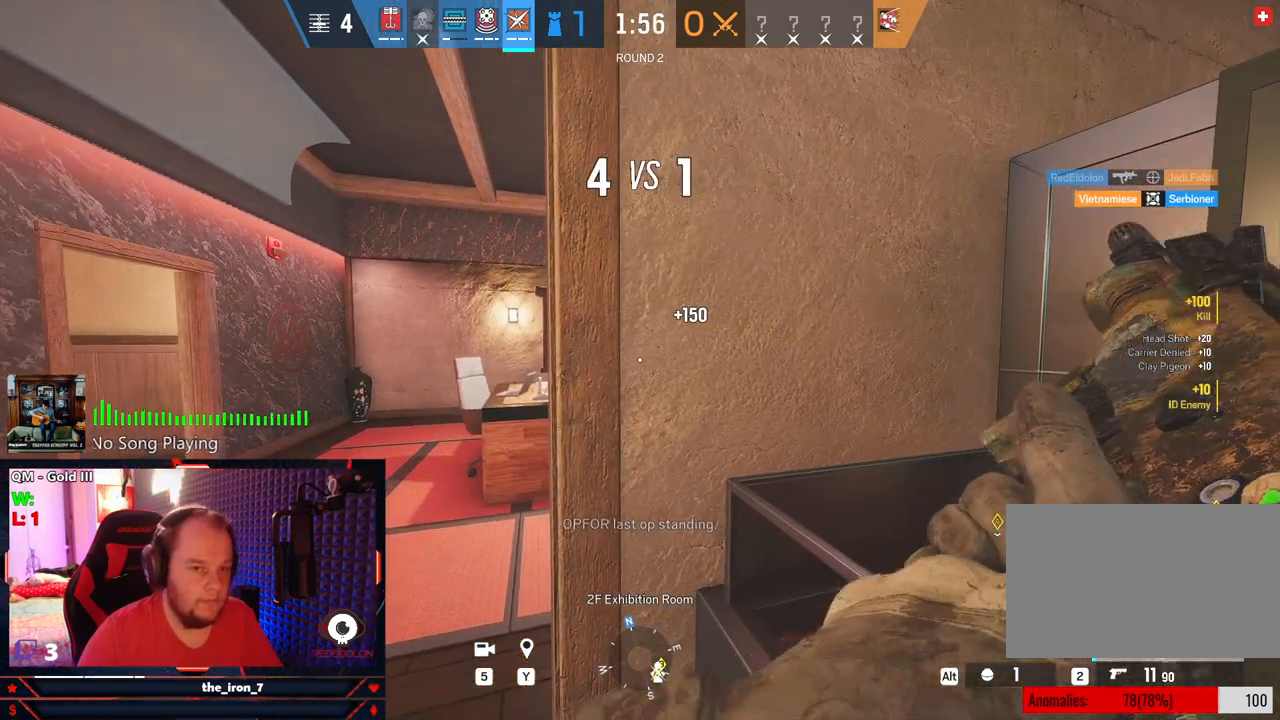
{"keys": ["q"], "mouse": ["right"], "mouse_move": "right", "events": [[83, "q", "down"], [312, "mouse_right", "down"], [354, "a", "down"], [500, "a", "up"]]}
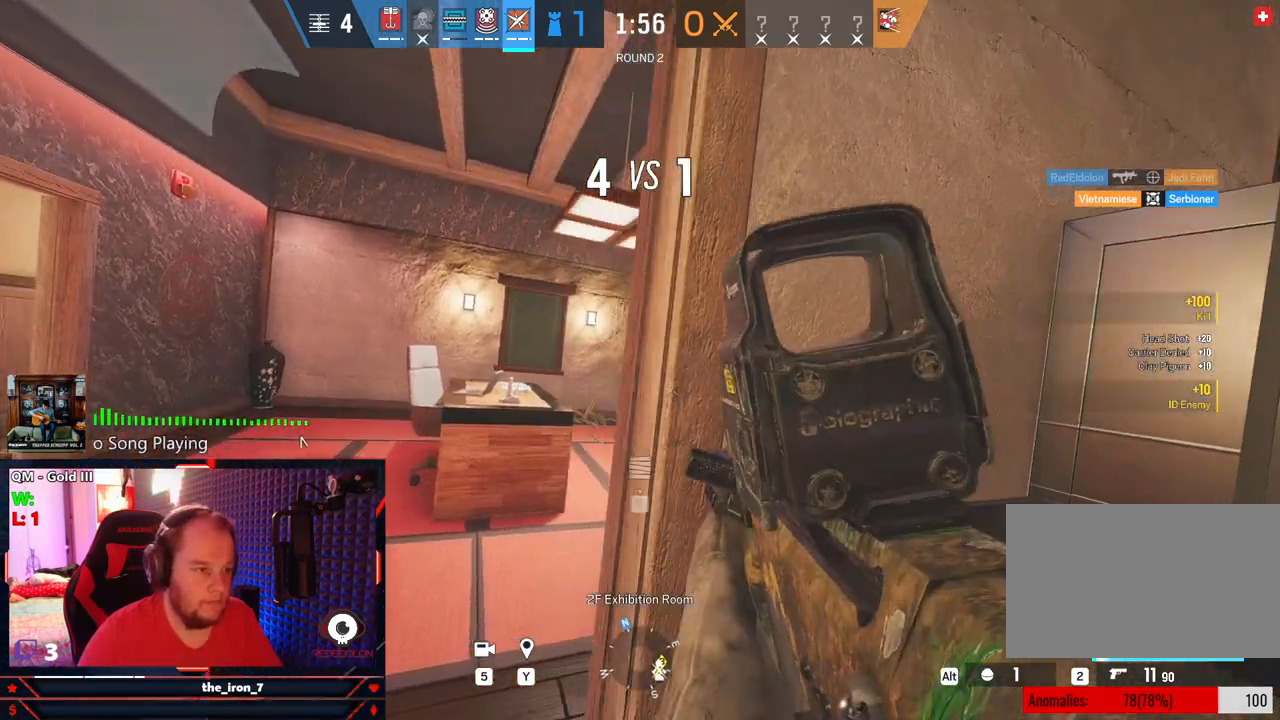
{"keys": ["q"], "mouse": ["right"], "mouse_move": "still", "events": []}
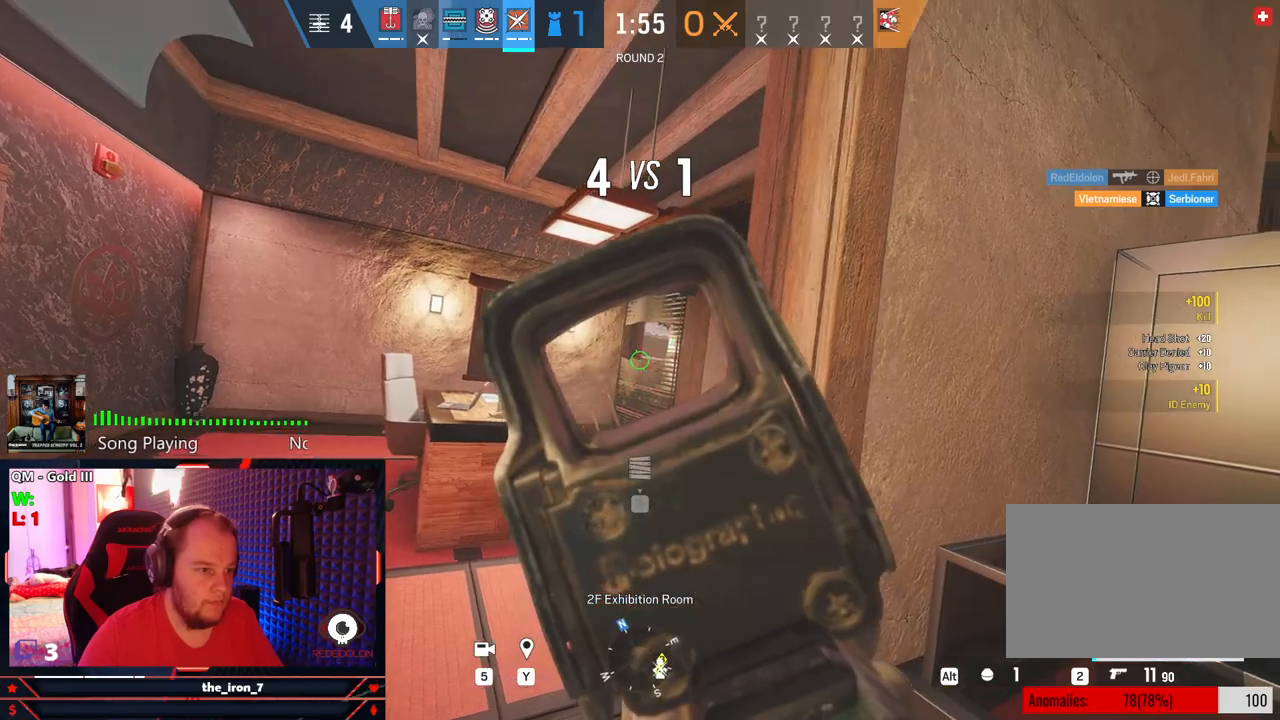
{"keys": ["q"], "mouse": ["right"], "mouse_move": "still", "events": []}
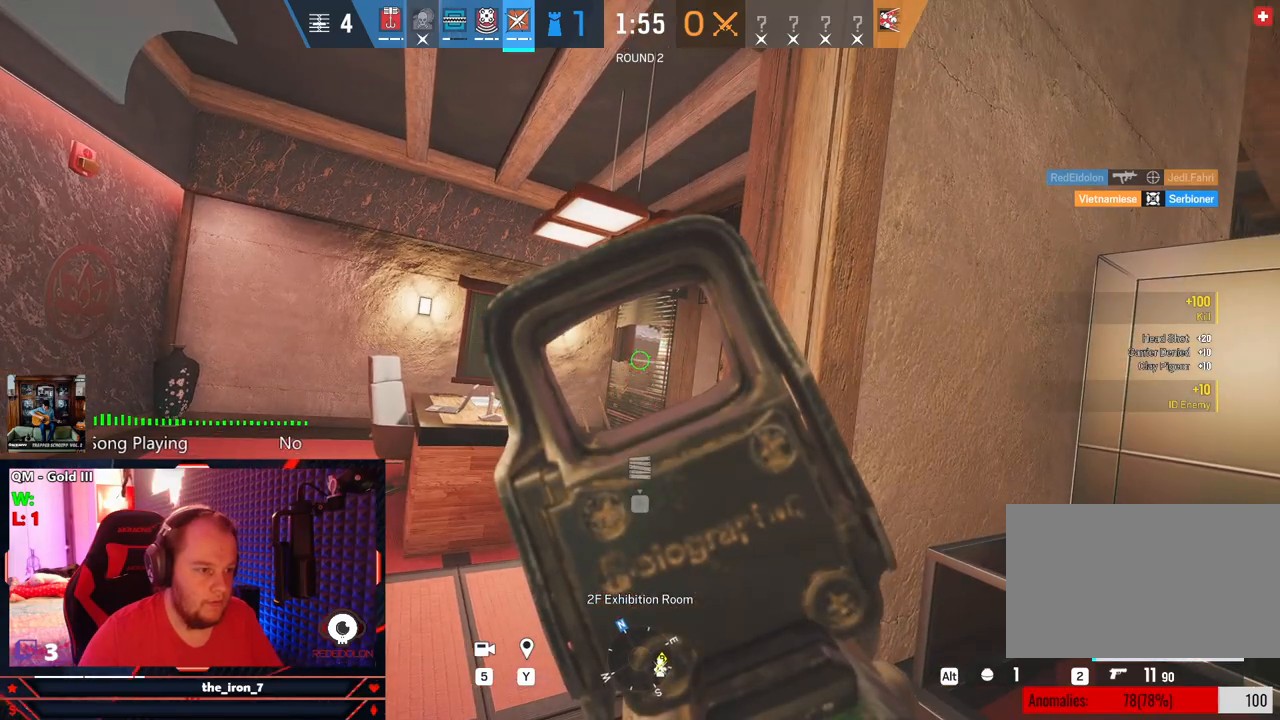
{"keys": ["d", "e", "w"], "mouse": [], "mouse_move": "still", "events": [[41, "mouse_right", "up"], [83, "e", "down"], [125, "d", "down"], [125, "q", "up"], [458, "w", "down"]]}
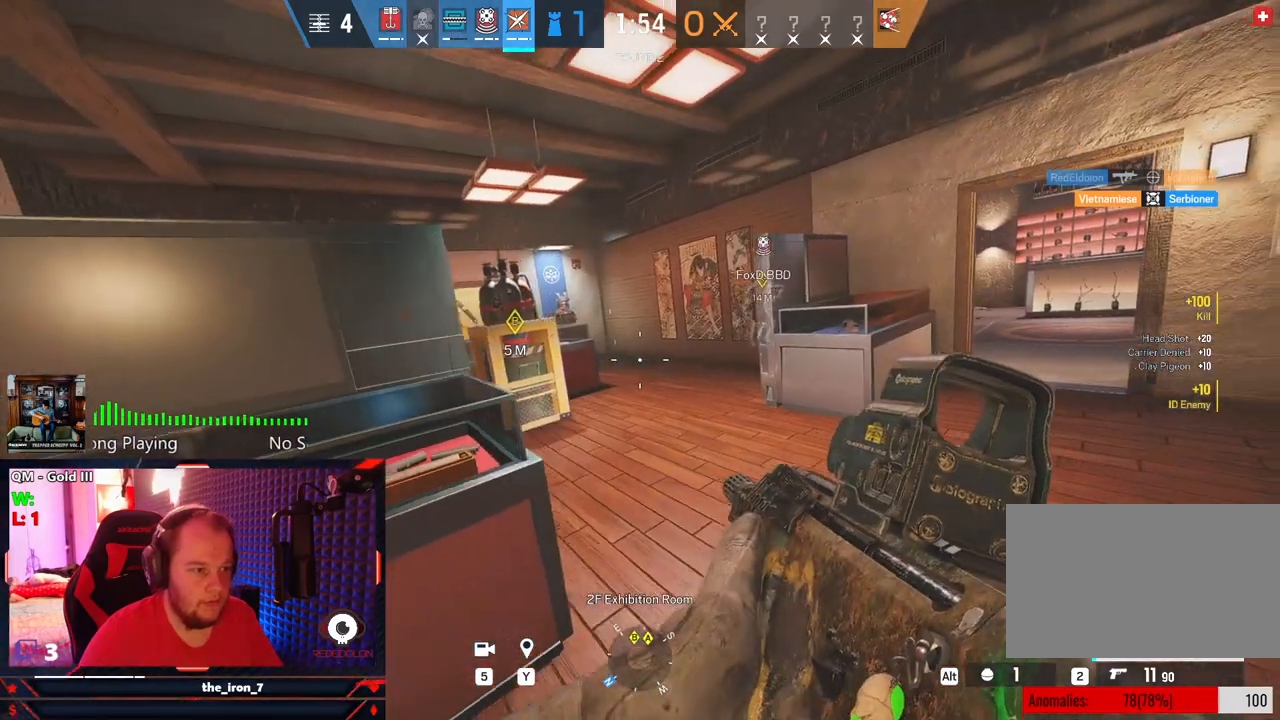
{"keys": ["d", "e", "w"], "mouse": [], "mouse_move": "left", "events": []}
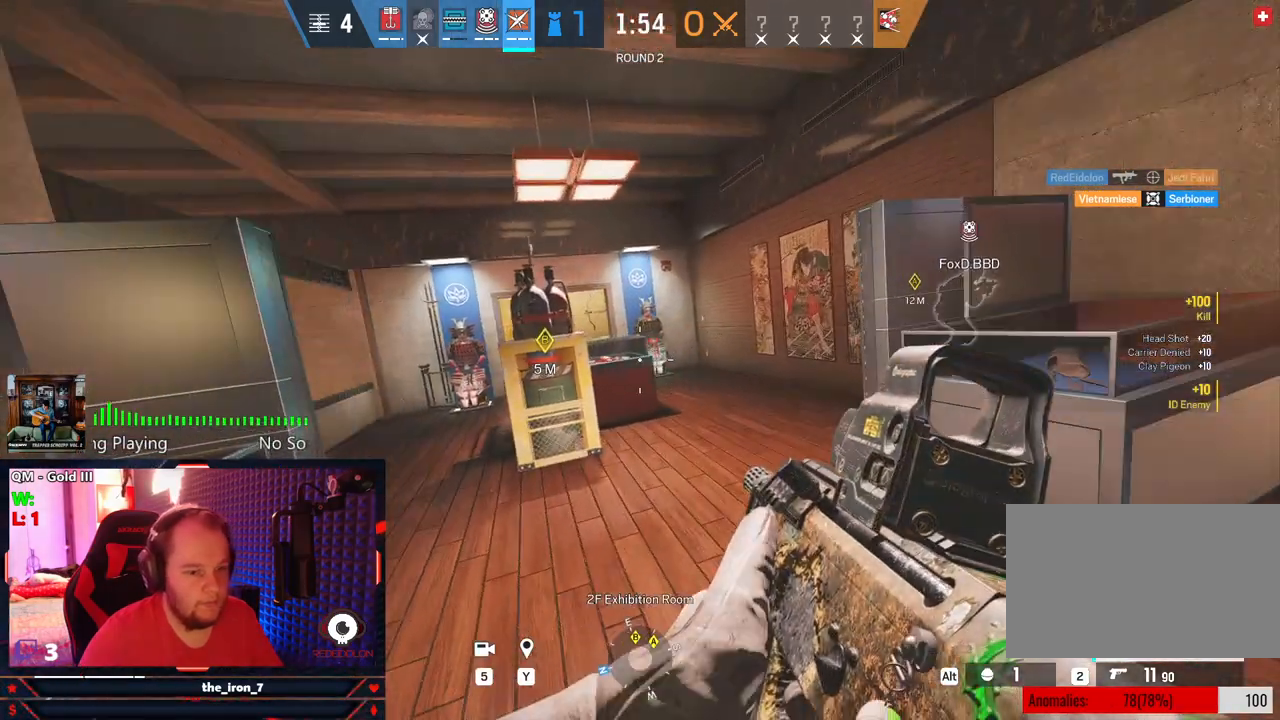
{"keys": ["a", "e"], "mouse": [], "mouse_move": "still", "events": [[104, "d", "up"], [166, "a", "down"], [250, "w", "up"]]}
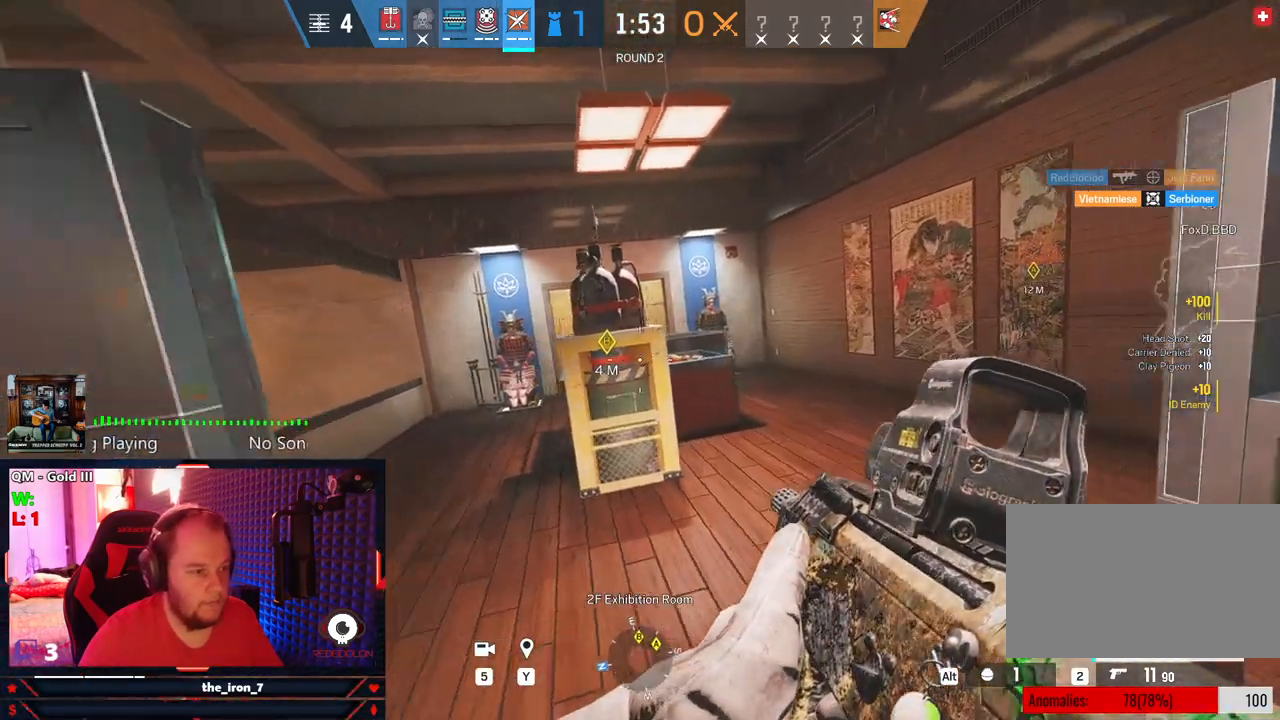
{"keys": ["a", "e"], "mouse": [], "mouse_move": "left", "events": [[83, "a", "up"], [500, "a", "down"]]}
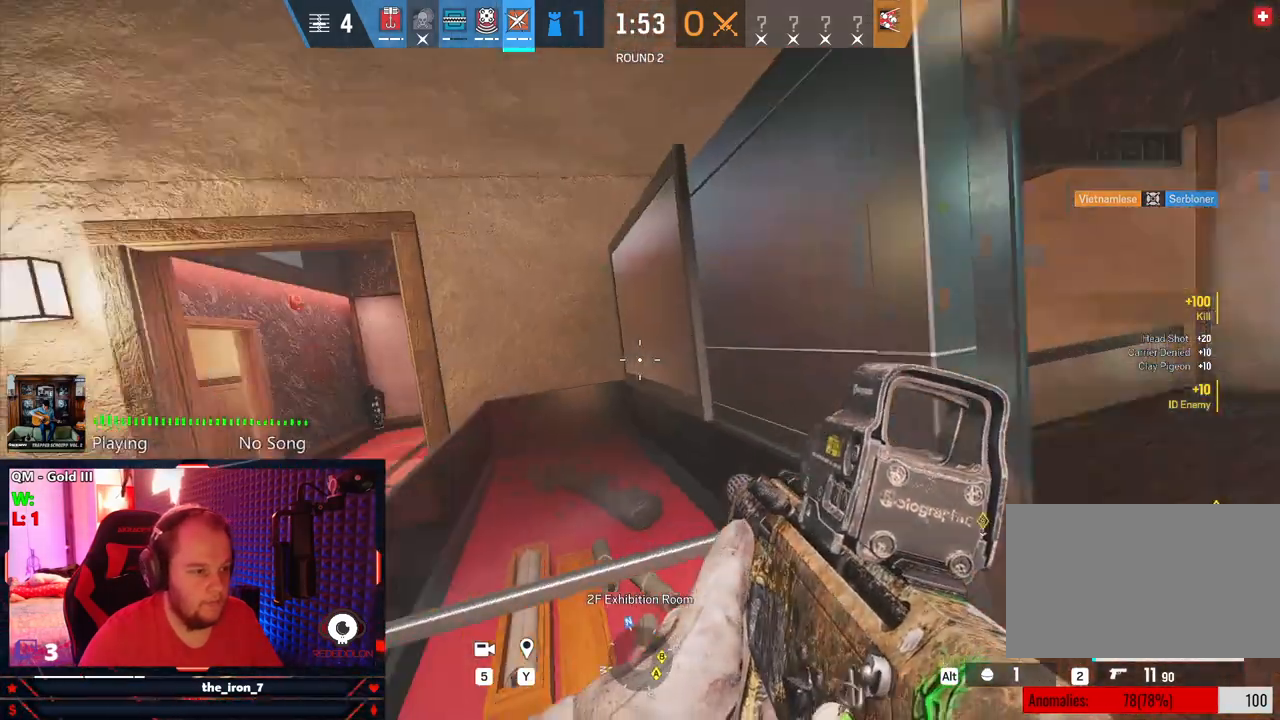
{"keys": ["q"], "mouse": ["right"], "mouse_move": "still", "events": [[104, "e", "up"], [291, "a", "up"], [437, "q", "down"], [479, "mouse_right", "down"]]}
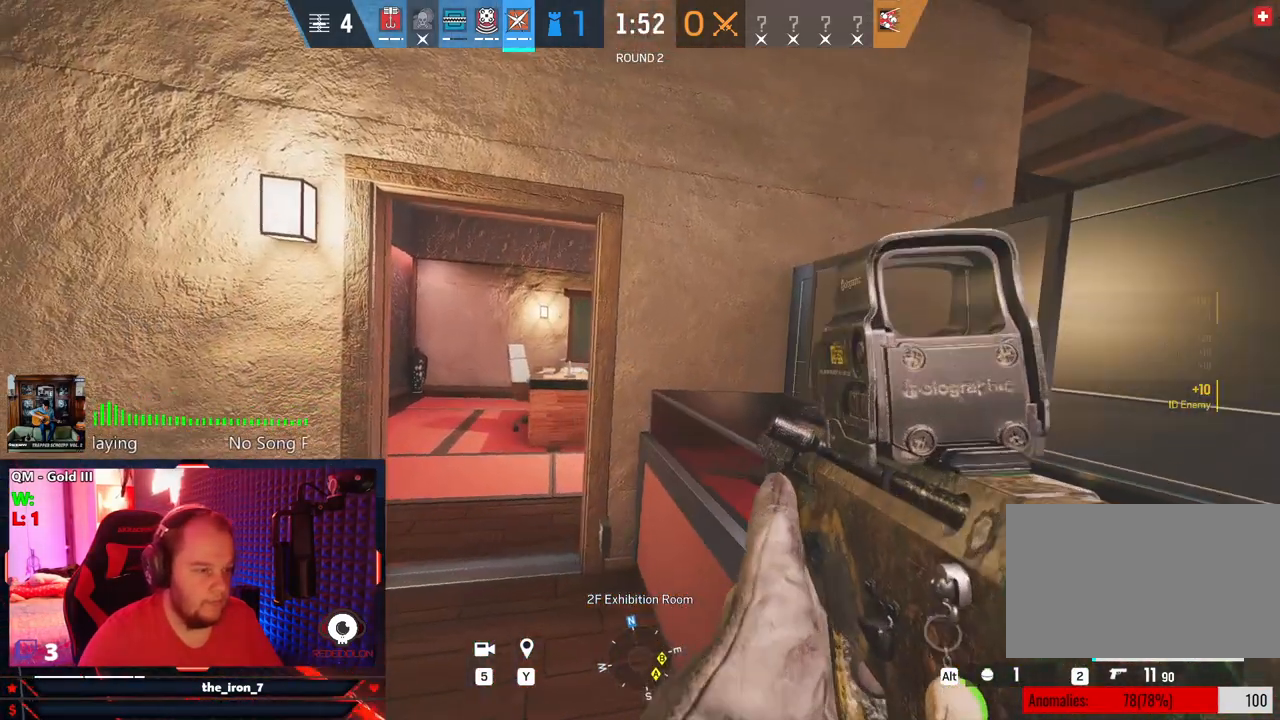
{"keys": ["a", "e"], "mouse": ["right"], "mouse_move": "right", "events": [[21, "a", "down"], [354, "e", "down"], [354, "q", "up"]]}
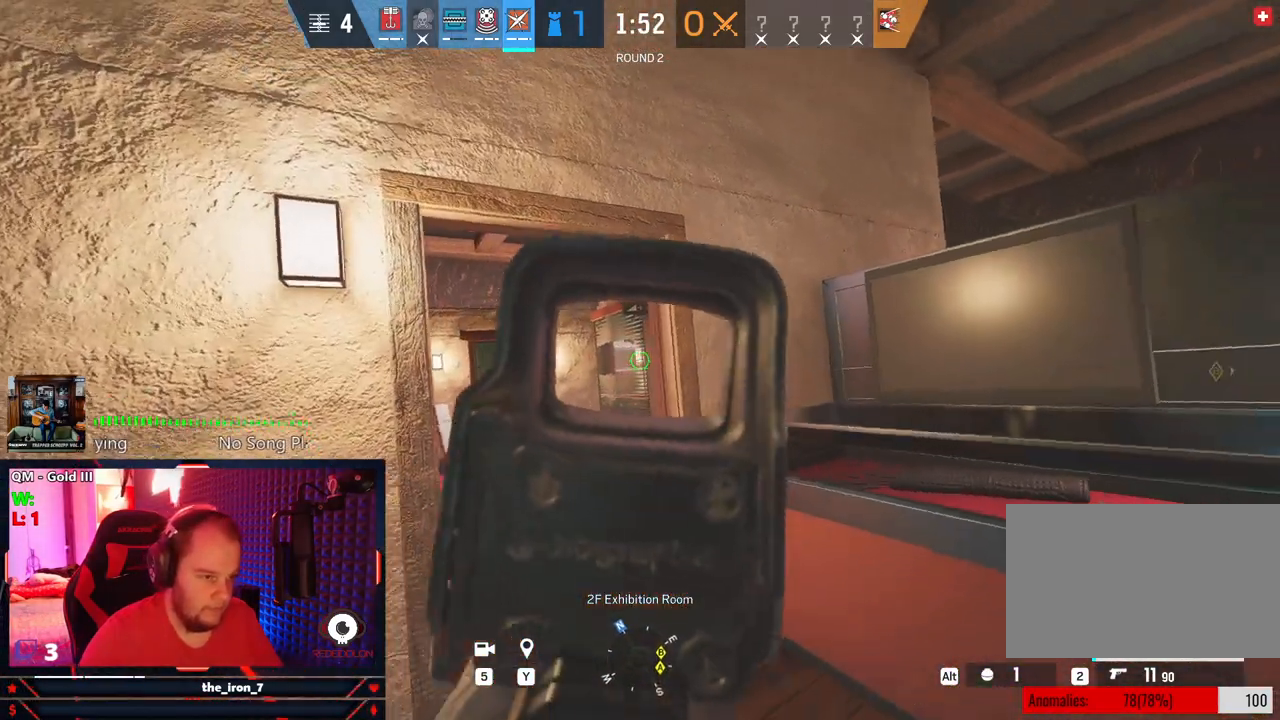
{"keys": ["e"], "mouse": ["right"], "mouse_move": "still", "events": [[312, "a", "up"]]}
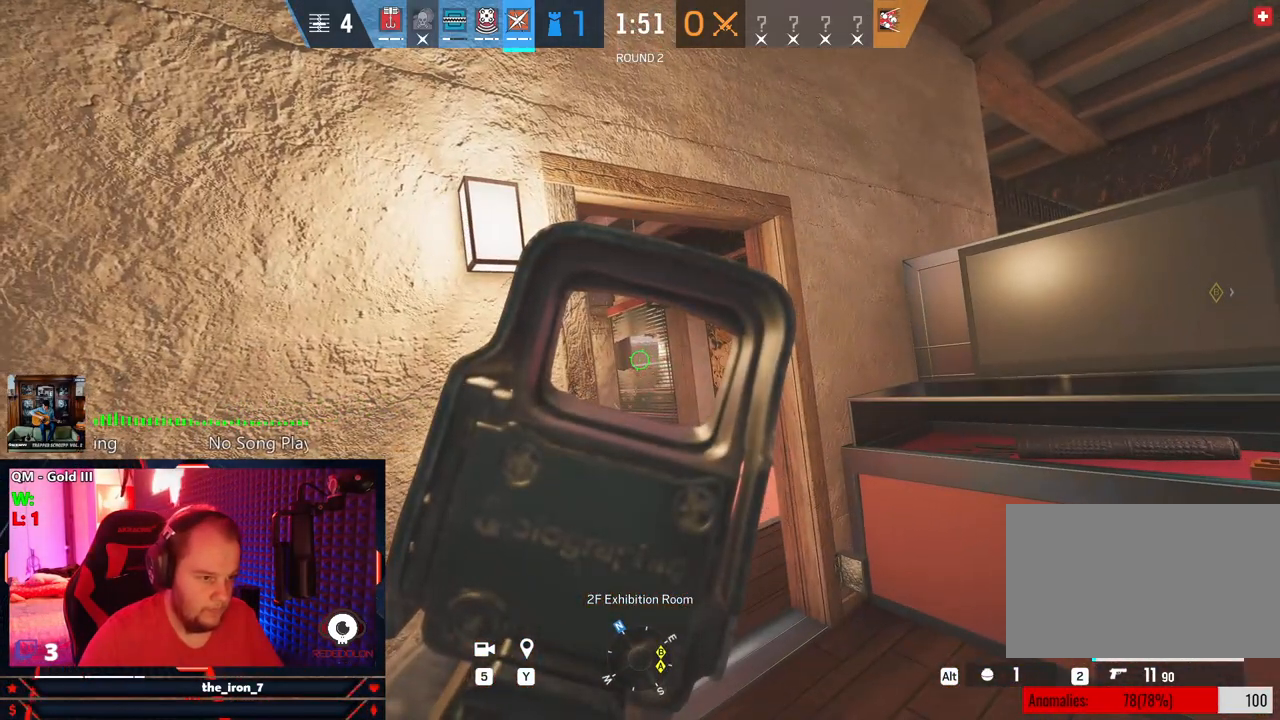
{"keys": ["e"], "mouse": ["right"], "mouse_move": "still", "events": []}
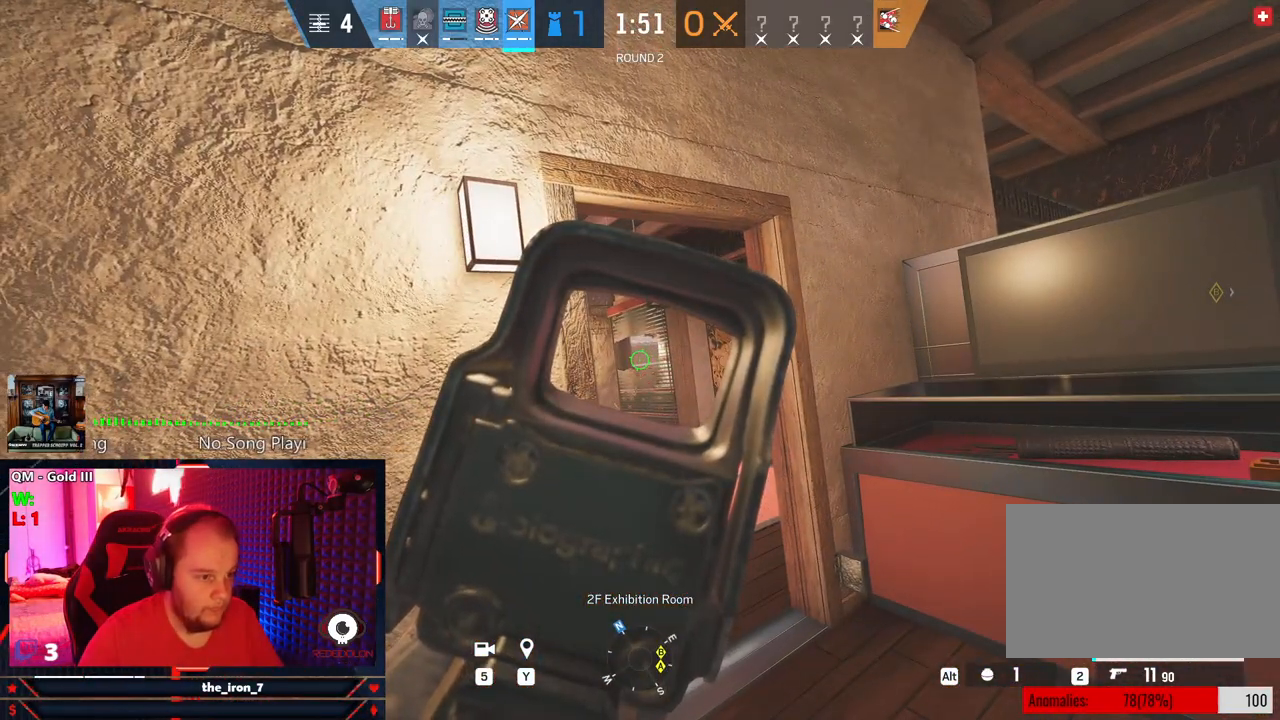
{"keys": ["e"], "mouse": ["right"], "mouse_move": "still", "events": []}
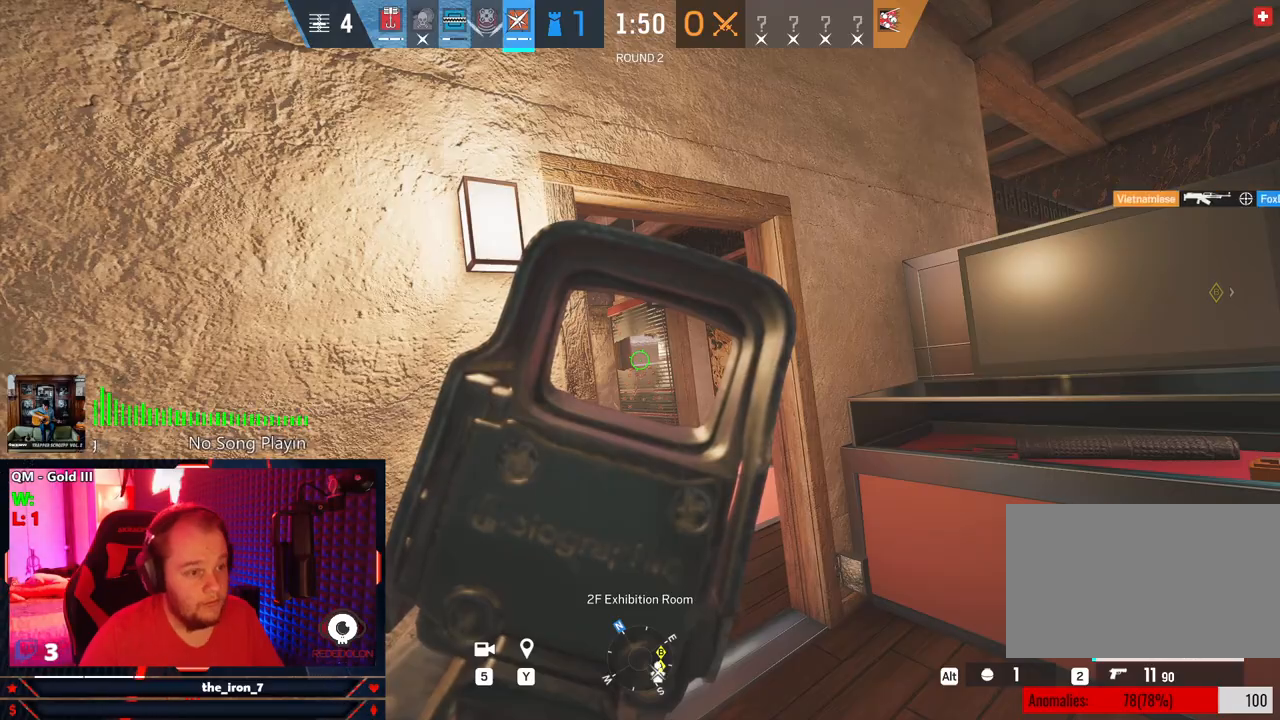
{"keys": ["e", "w"], "mouse": [], "mouse_move": "still", "events": [[271, "w", "down"], [354, "mouse_right", "up"]]}
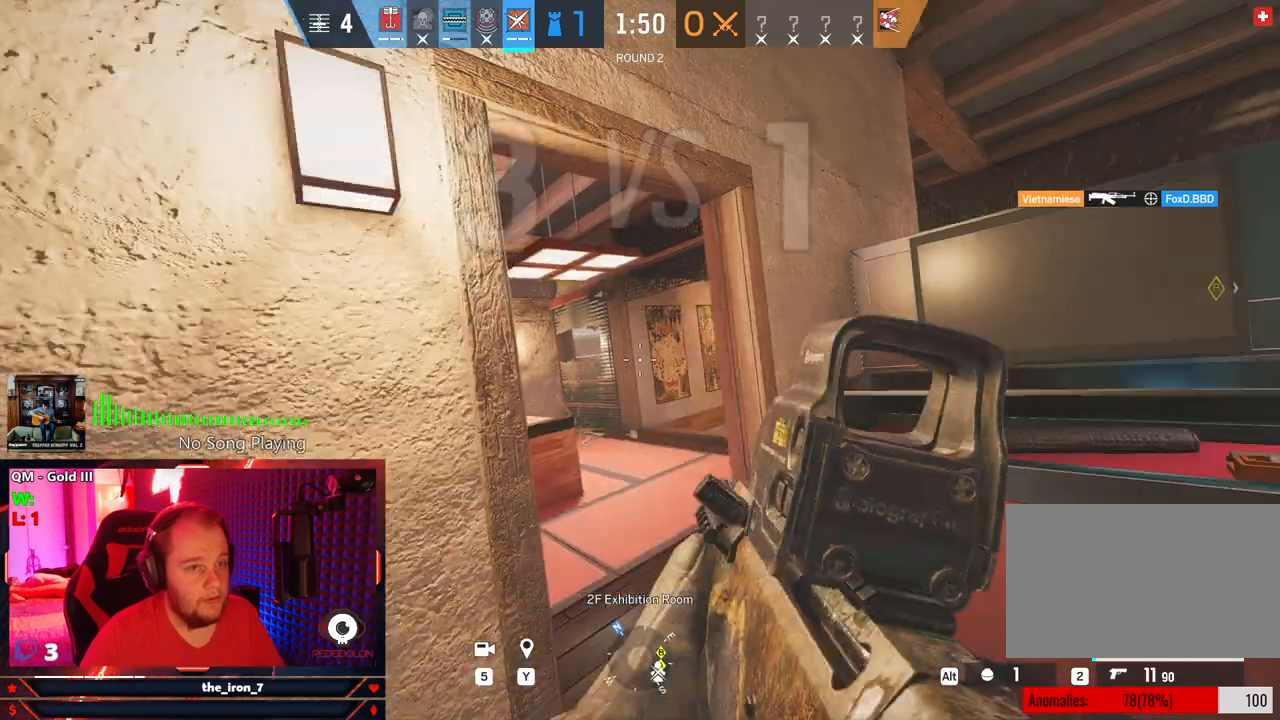
{"keys": ["d"], "mouse": [], "mouse_move": "left", "events": [[41, "w", "up"], [104, "d", "down"], [437, "e", "up"]]}
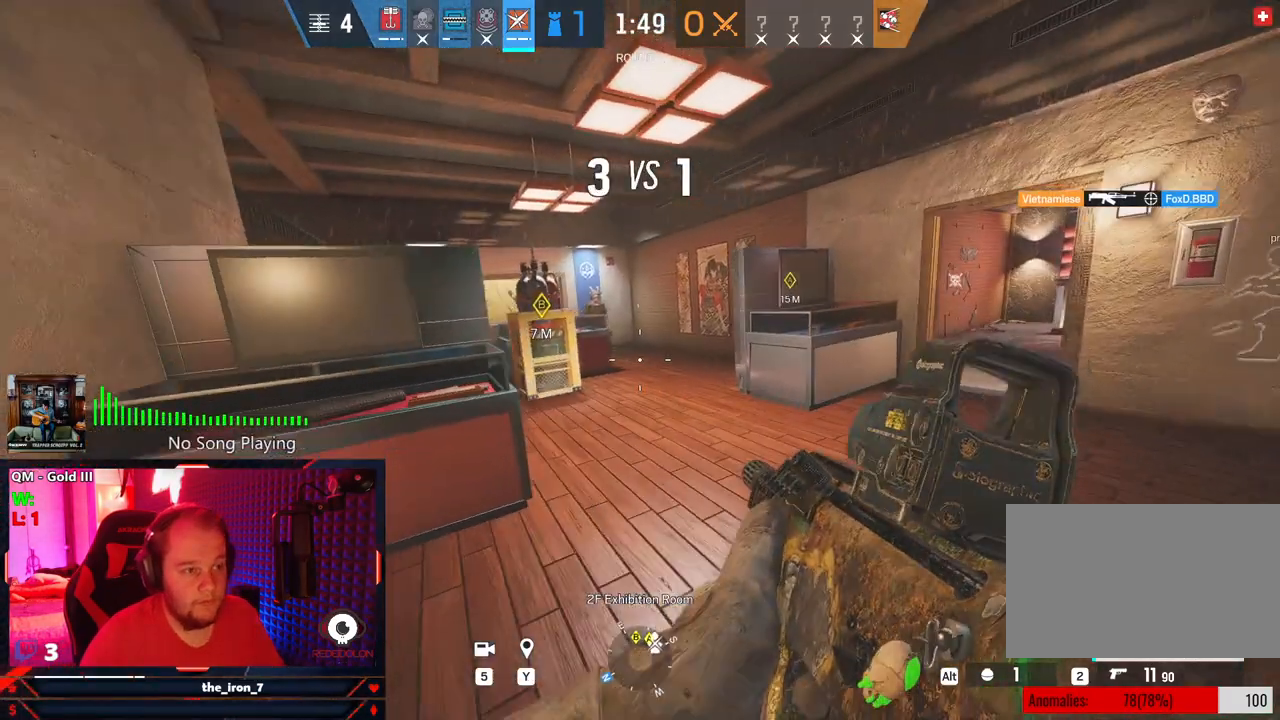
{"keys": ["shift", "w"], "mouse": [], "mouse_move": "still", "events": [[125, "w", "down"], [166, "shift", "down"], [250, "d", "up"]]}
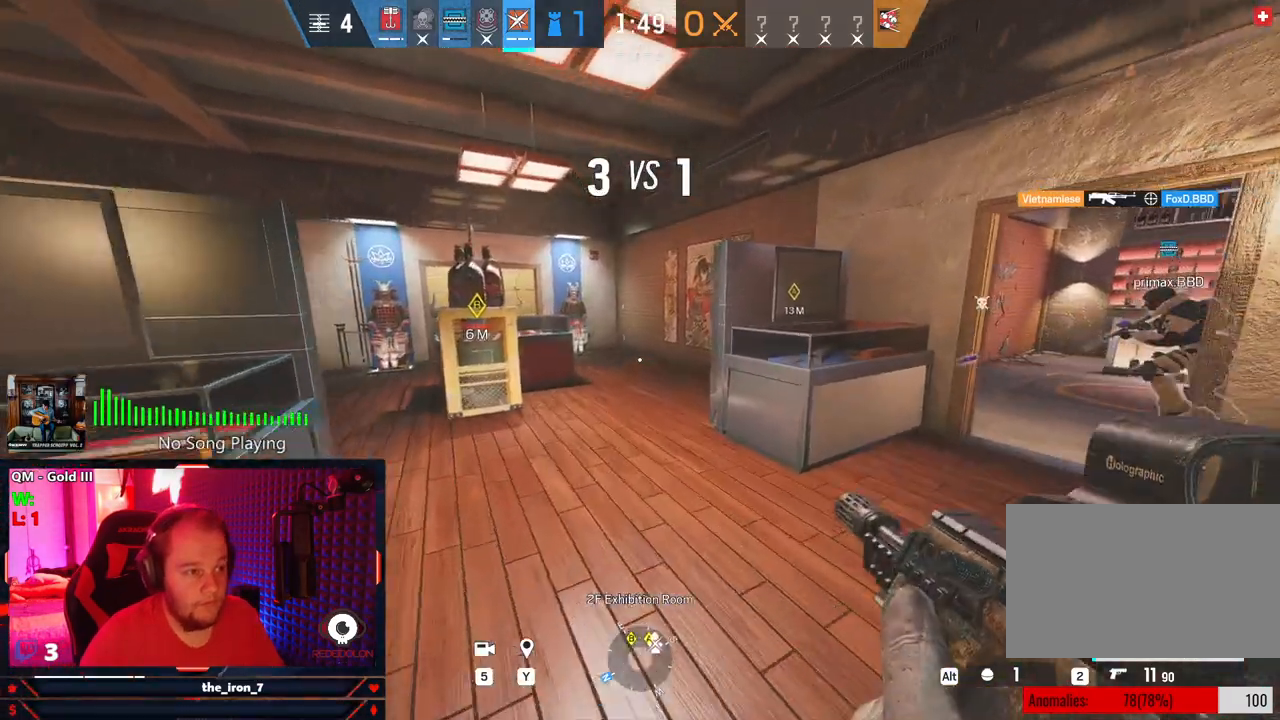
{"keys": ["d", "shift", "w"], "mouse": [], "mouse_move": "still", "events": [[500, "d", "down"]]}
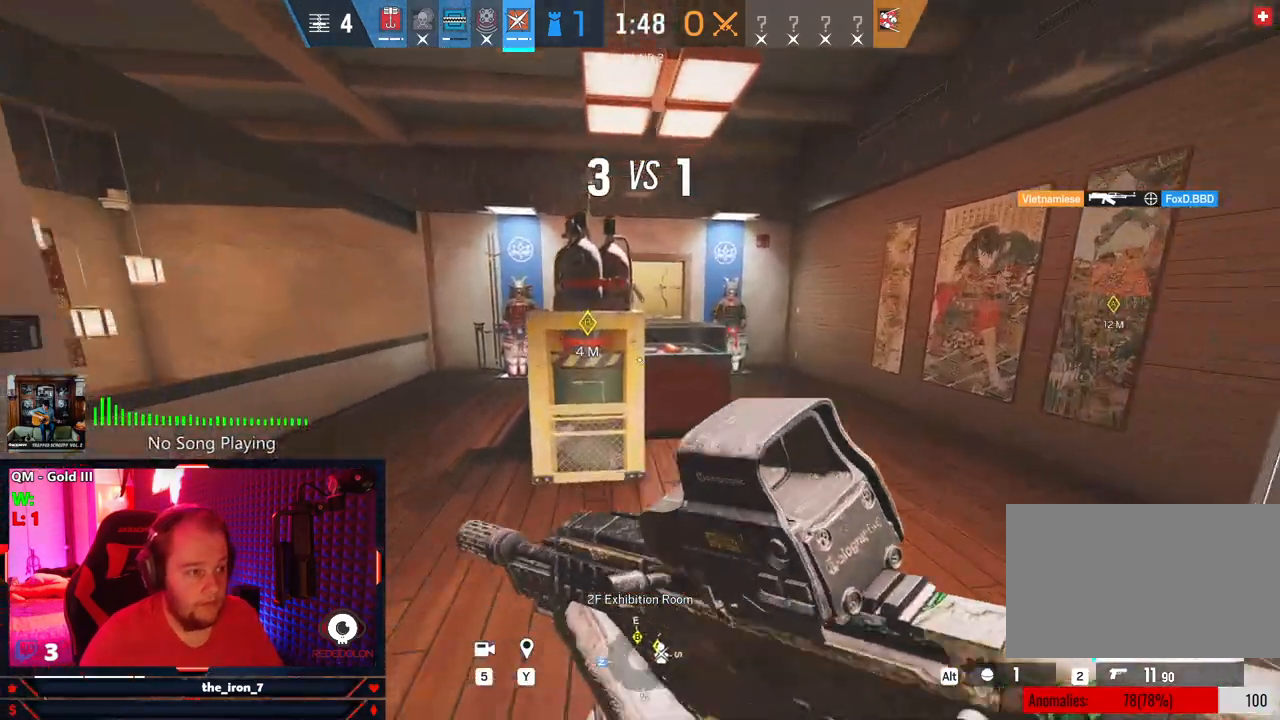
{"keys": ["d", "shift", "w"], "mouse": [], "mouse_move": "still", "events": []}
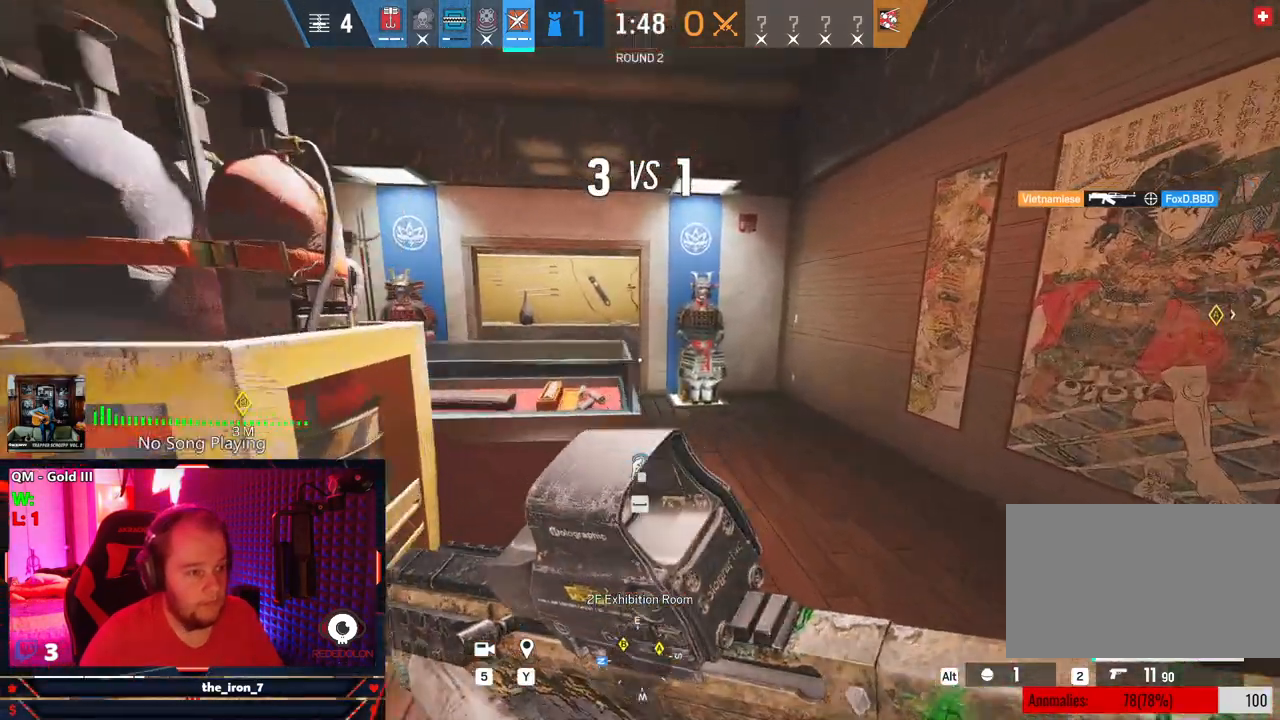
{"keys": ["d", "e"], "mouse": [], "mouse_move": "still", "events": [[166, "d", "up"], [208, "w", "up"], [250, "shift", "up"], [395, "d", "down"], [500, "e", "down"]]}
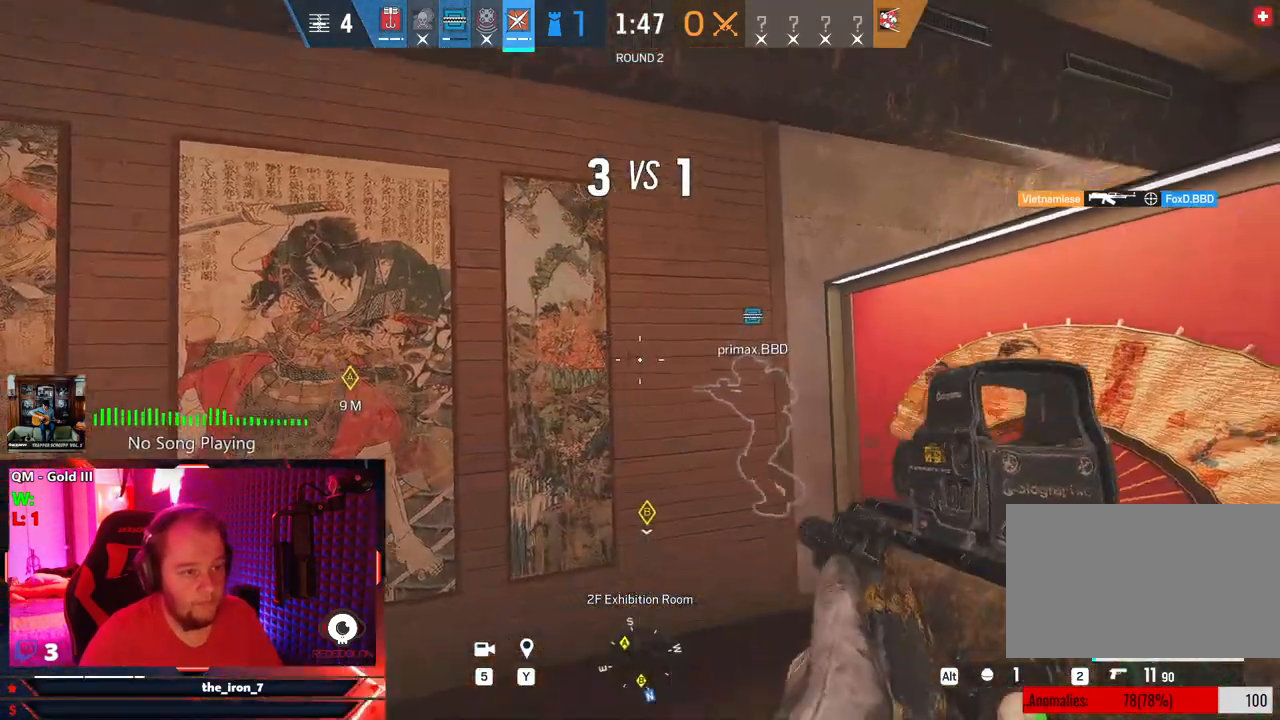
{"keys": ["e"], "mouse": [], "mouse_move": "right", "events": [[375, "d", "up"]]}
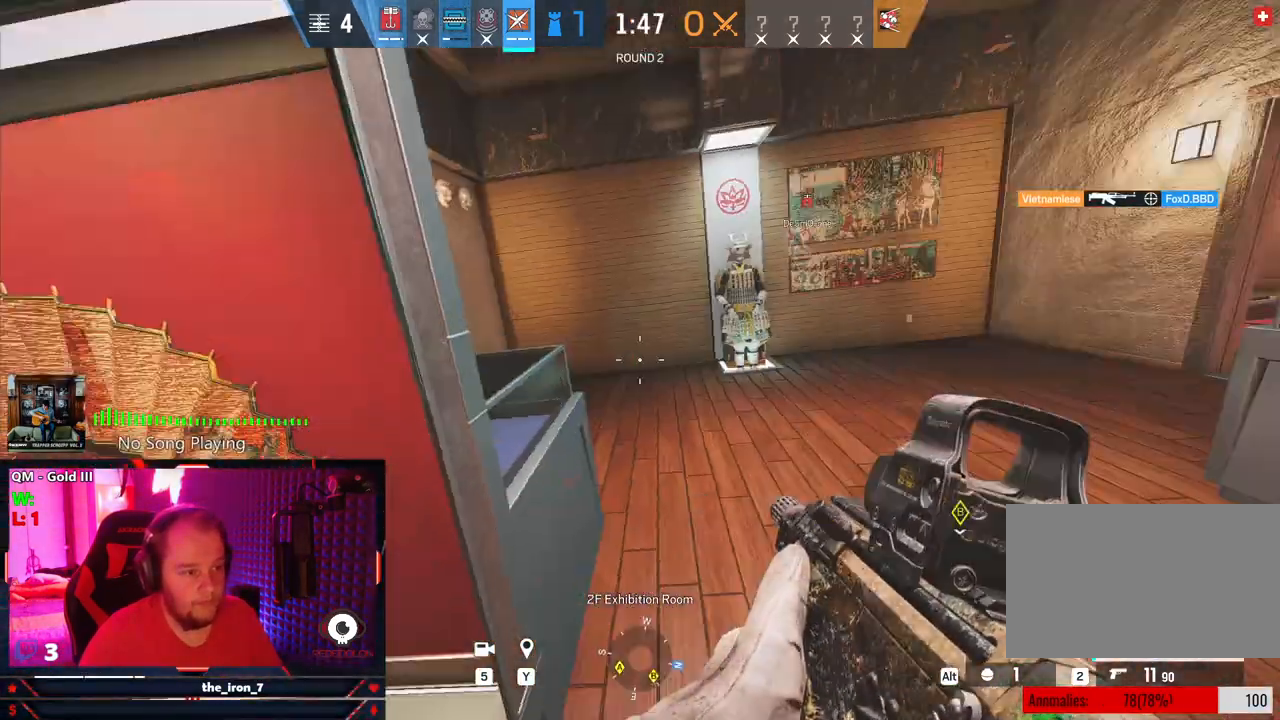
{"keys": ["e"], "mouse": [], "mouse_move": "right", "events": []}
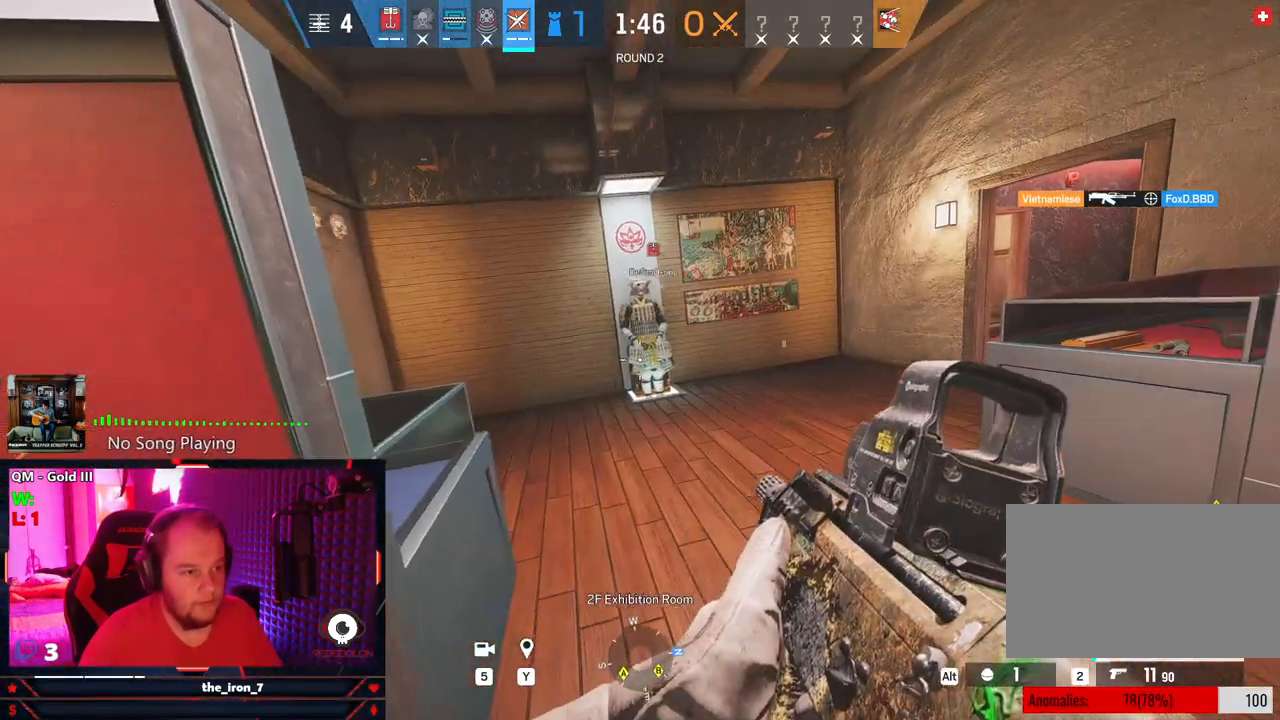
{"keys": ["e"], "mouse": [], "mouse_move": "down-left", "events": []}
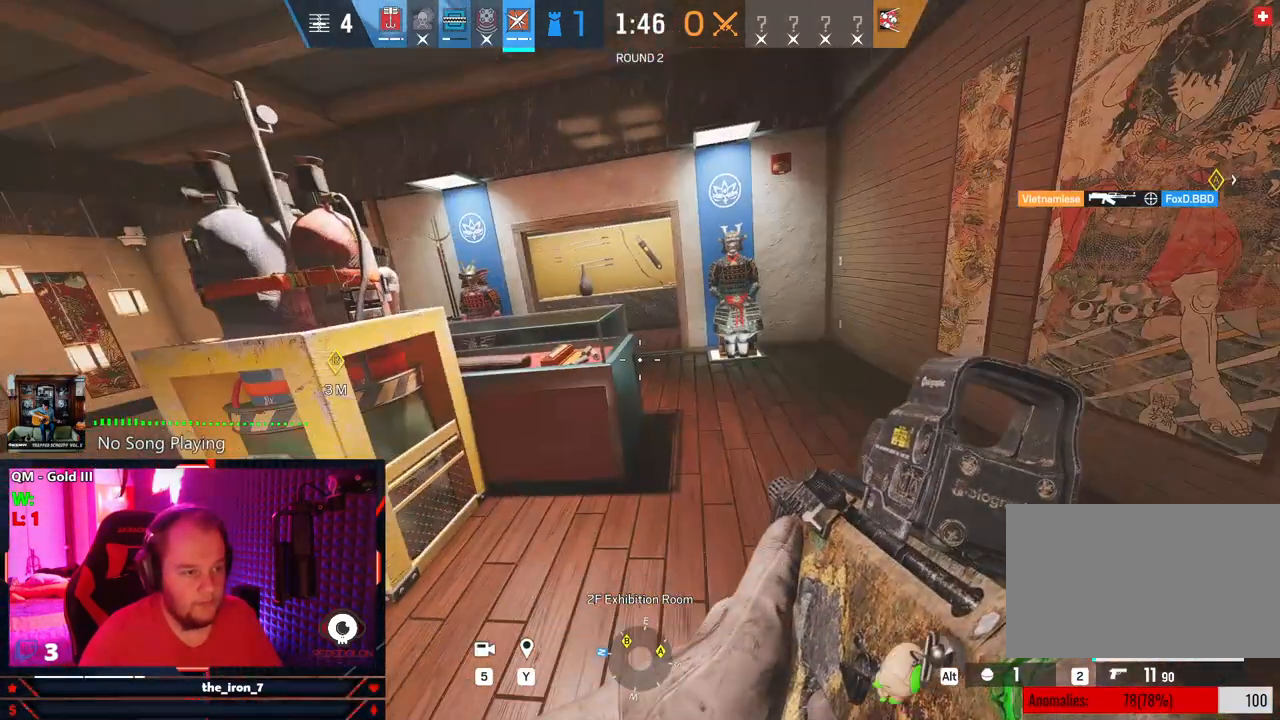
{"keys": ["a", "e"], "mouse": [], "mouse_move": "still", "events": [[312, "a", "down"]]}